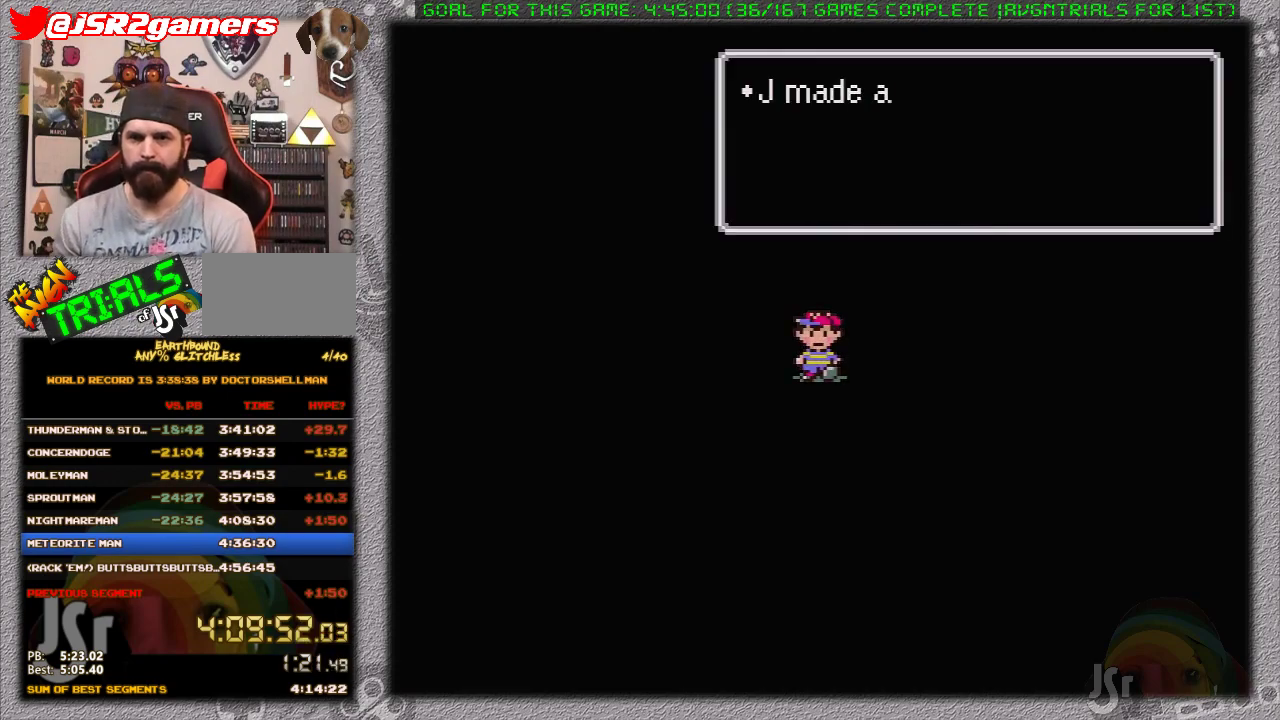
Gameplay with a controller (Nintendo layout); each line is a JSON object with the inputs held at the frame after it. "events" lists button and stick changes between this image and that frame as [ms after this image, input, new state], when the widget could be followed in between. Not read: L1 L3 R3.
{"buttons": ["A", "B"], "events": [[450, "B", "down"], [500, "A", "down"]]}
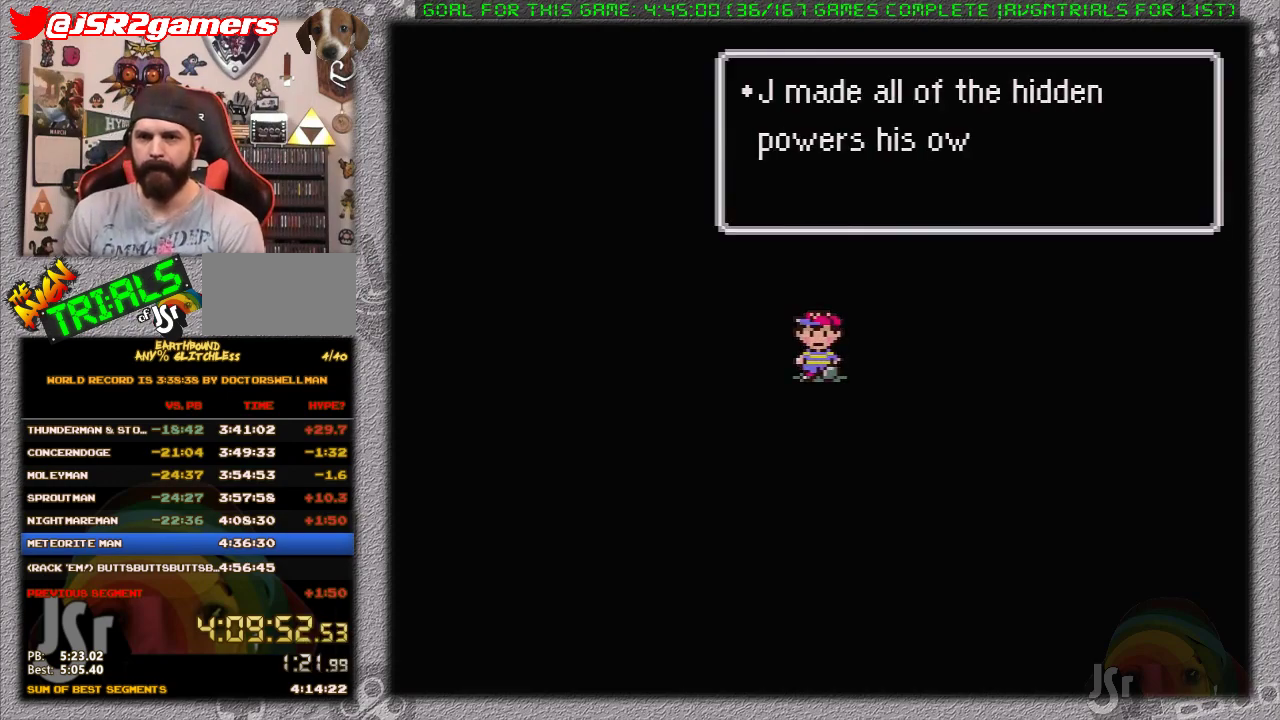
{"buttons": [], "events": [[17, "B", "up"], [117, "B", "down"], [183, "A", "up"], [183, "B", "up"], [233, "A", "down"], [300, "A", "up"], [367, "A", "down"], [400, "B", "down"], [450, "B", "up"], [500, "A", "up"]]}
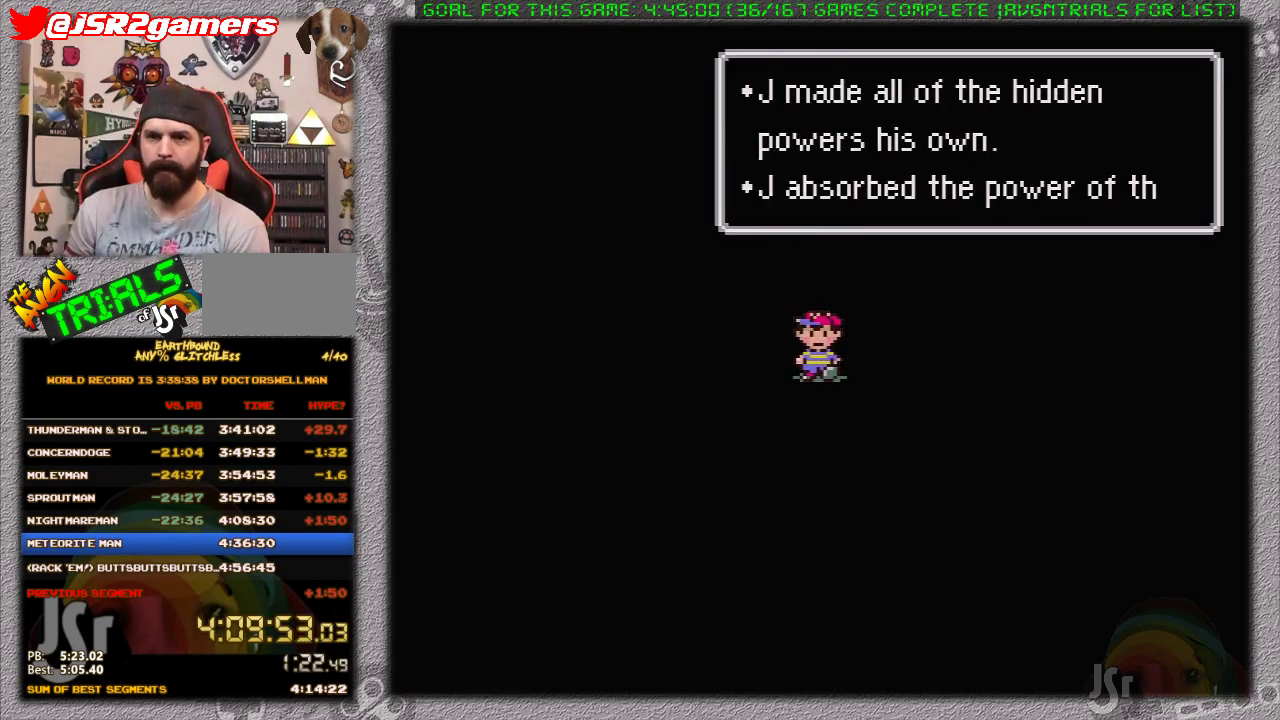
{"buttons": [], "events": [[50, "A", "down"], [50, "B", "down"], [117, "A", "up"], [117, "B", "up"], [183, "A", "down"], [200, "B", "down"], [267, "A", "up"], [267, "B", "up"]]}
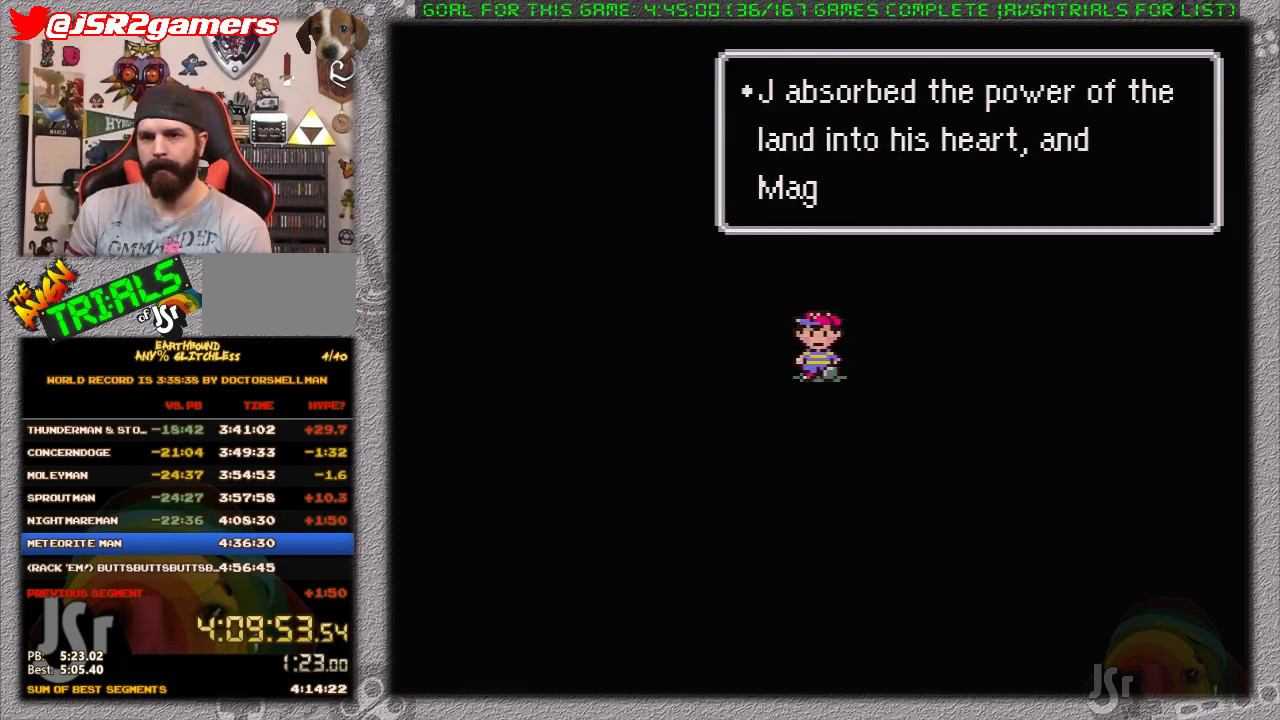
{"buttons": ["A", "B"], "events": [[17, "A", "down"], [17, "B", "down"], [83, "A", "up"], [83, "B", "up"], [150, "A", "down"], [233, "A", "up"], [300, "A", "down"], [367, "A", "up"], [433, "A", "down"], [433, "B", "down"]]}
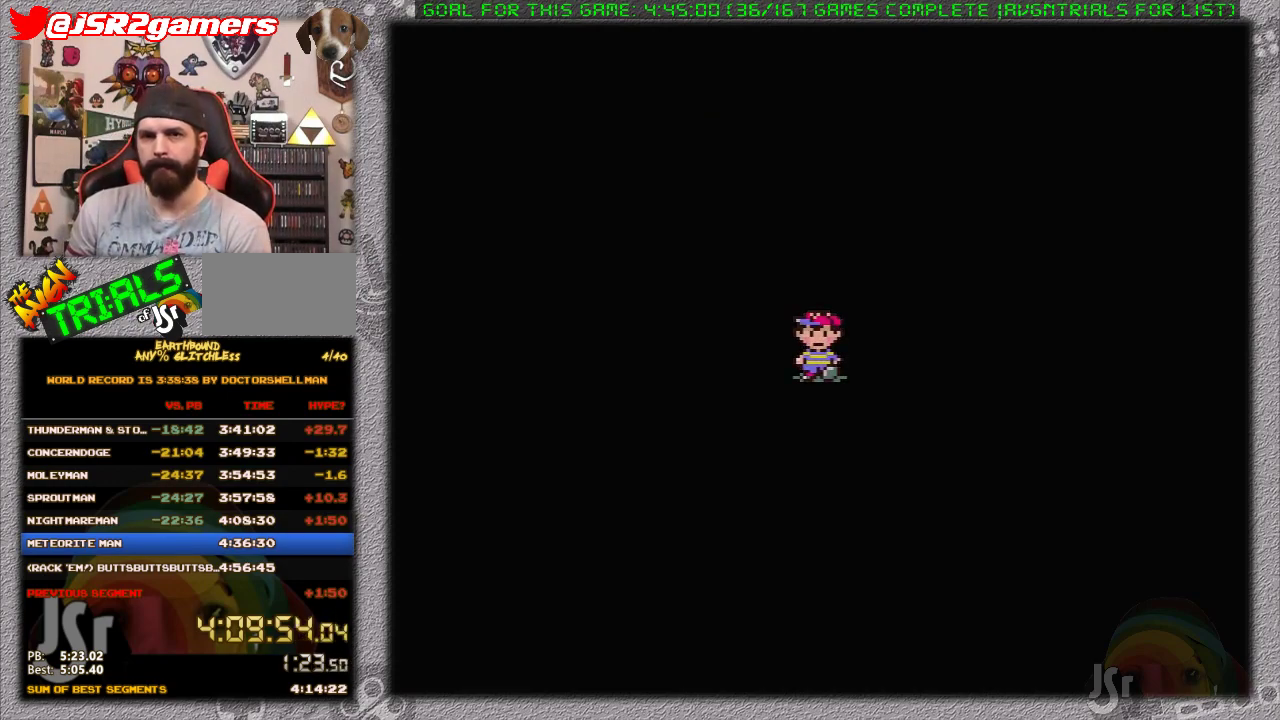
{"buttons": [], "events": [[17, "A", "up"], [17, "B", "up"]]}